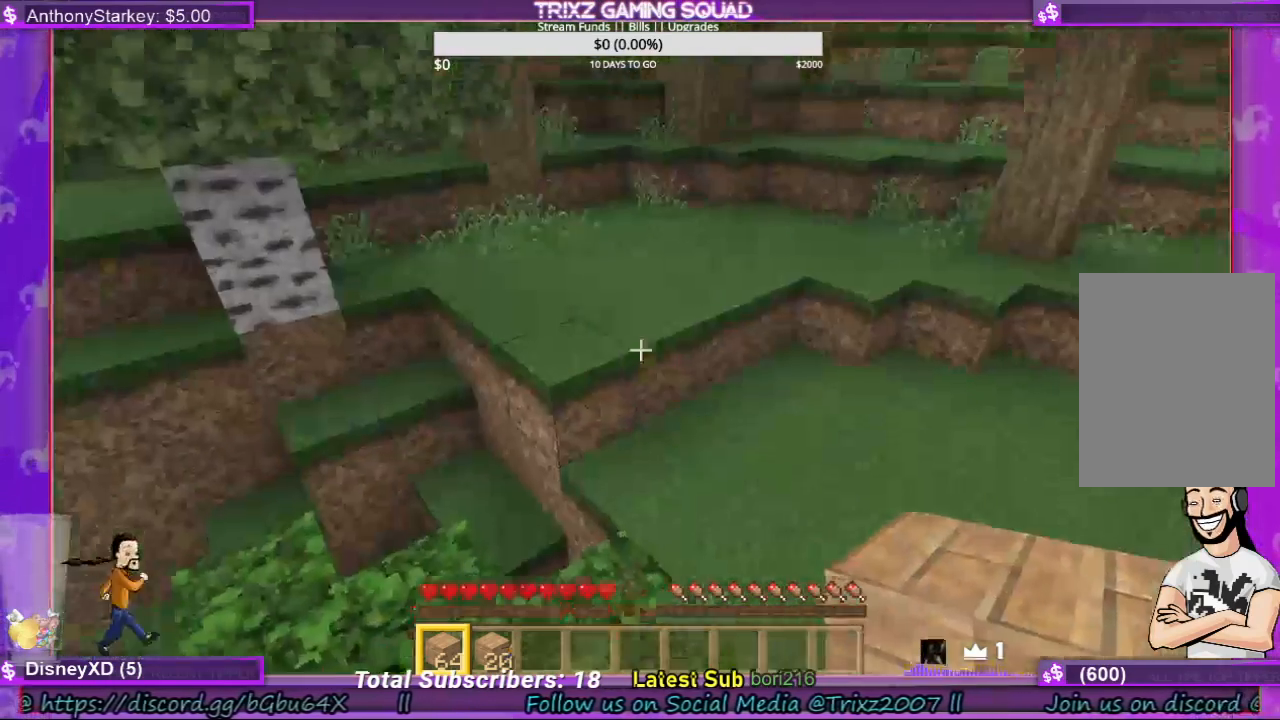
Gameplay with keyboard and mouse; each line is a JSON object with the keys and mouse buttons held at the frame after it. "events" lists presses ("down") and releases ("up") of "a", "ctrl", "d", "e", "f", "q", "r", "s", "shift", "space", "tab", "w", "mouse_left", "mouse_wheel", "mouse_right" and "mouse_mb4" between this image and that frame as [ms after this image, input, new state], when the widget could be followed in between. "mouse_left", "mouse_wheel", "mouse_right", "mouse_mb4" = the "left", "wheel", "right", "mb4" buttons of the "mouse" list. No other keys are recorded. Fast repeated clicks can show as one long hold. "wheel" means that the mouse wheel is clicked or scrolled. Mouse movement is not recorded.
{"keys": [], "mouse": [], "events": [[300, "e", "down"], [400, "e", "up"]]}
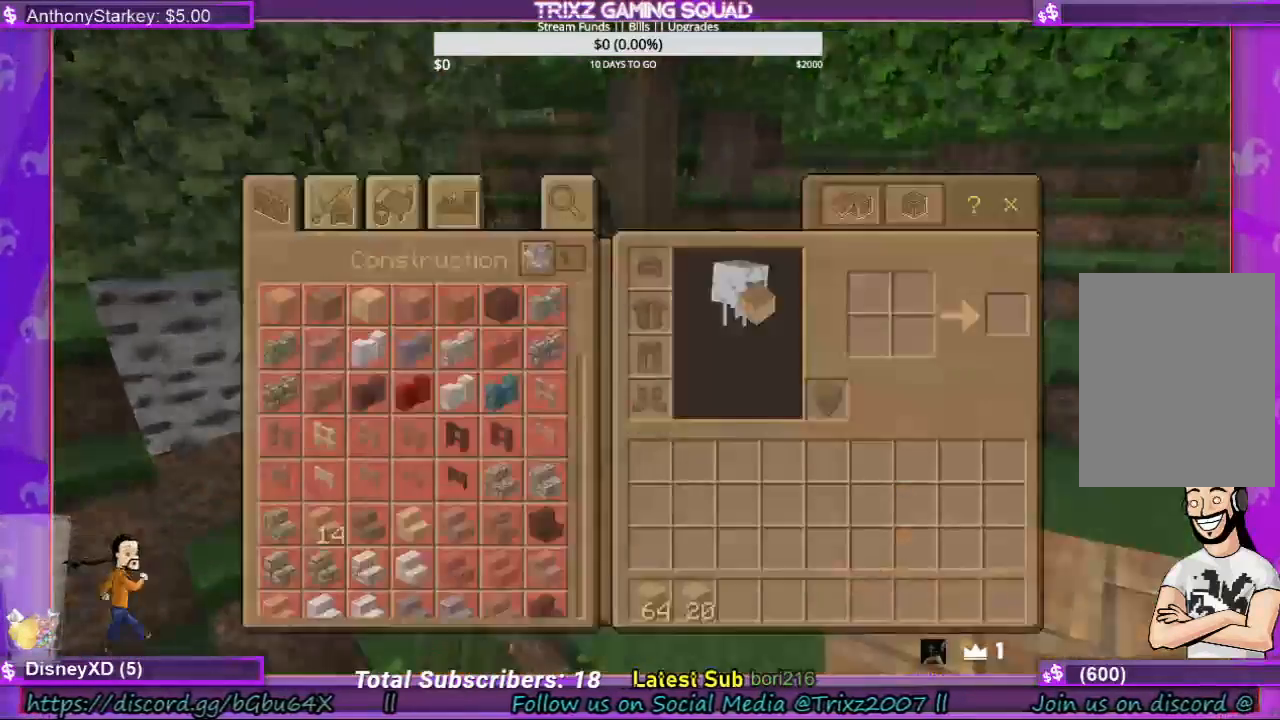
{"keys": [], "mouse": [], "events": []}
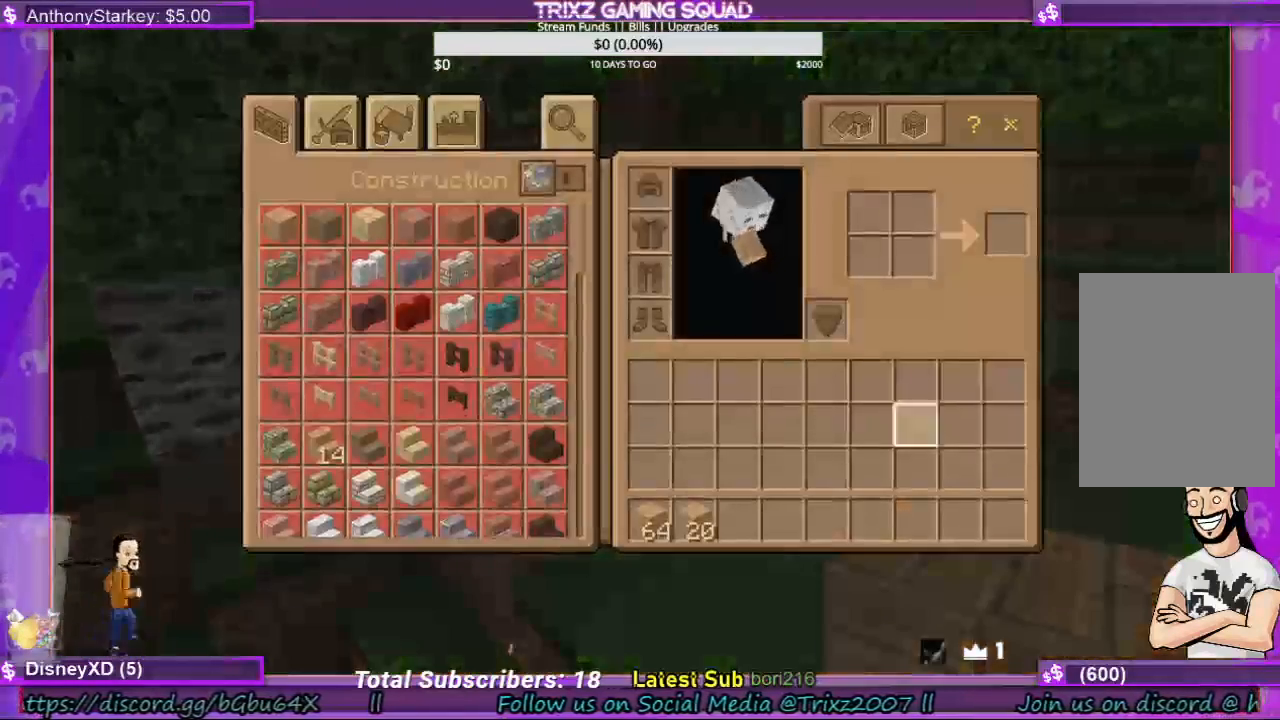
{"keys": [], "mouse": [], "events": []}
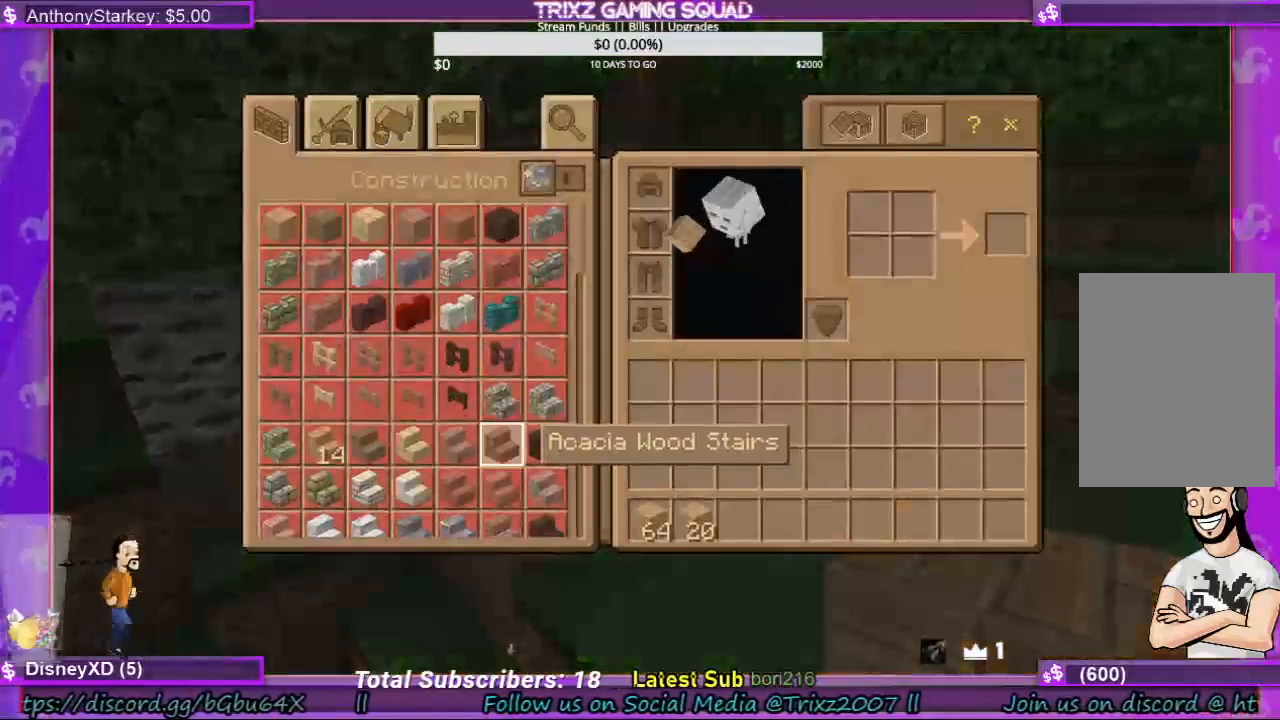
{"keys": [], "mouse": [], "events": []}
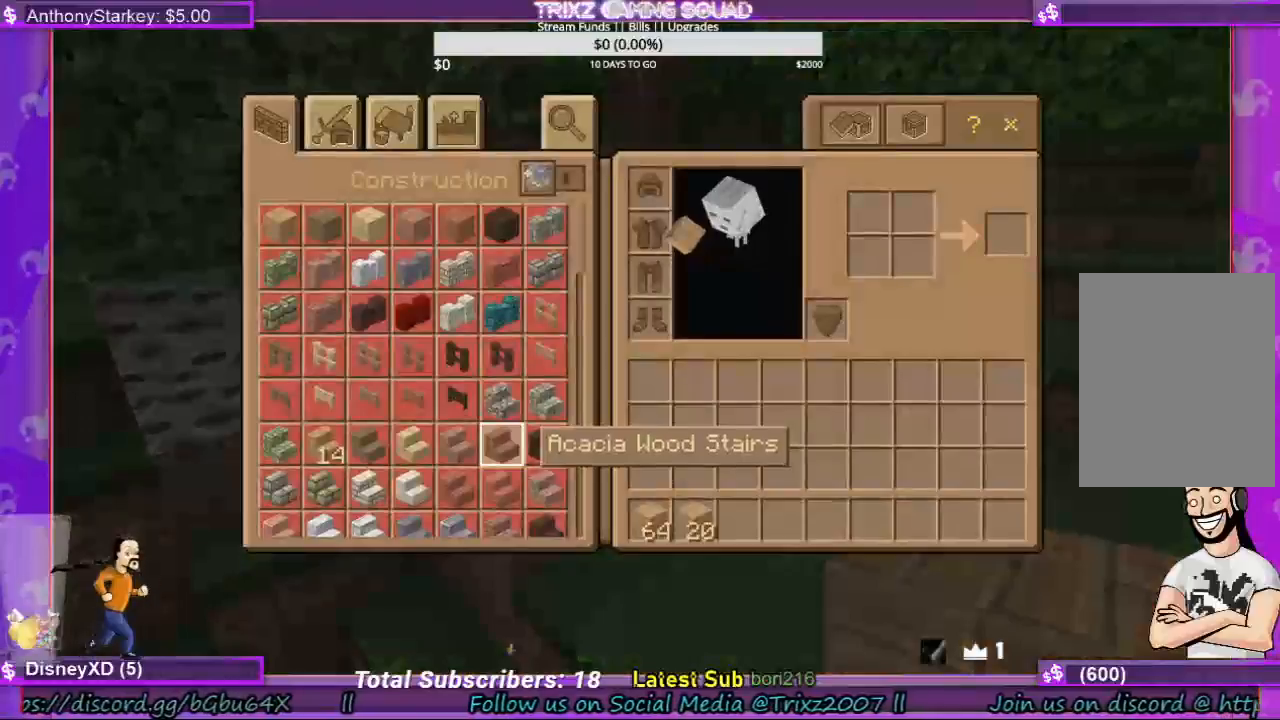
{"keys": [], "mouse": [], "events": []}
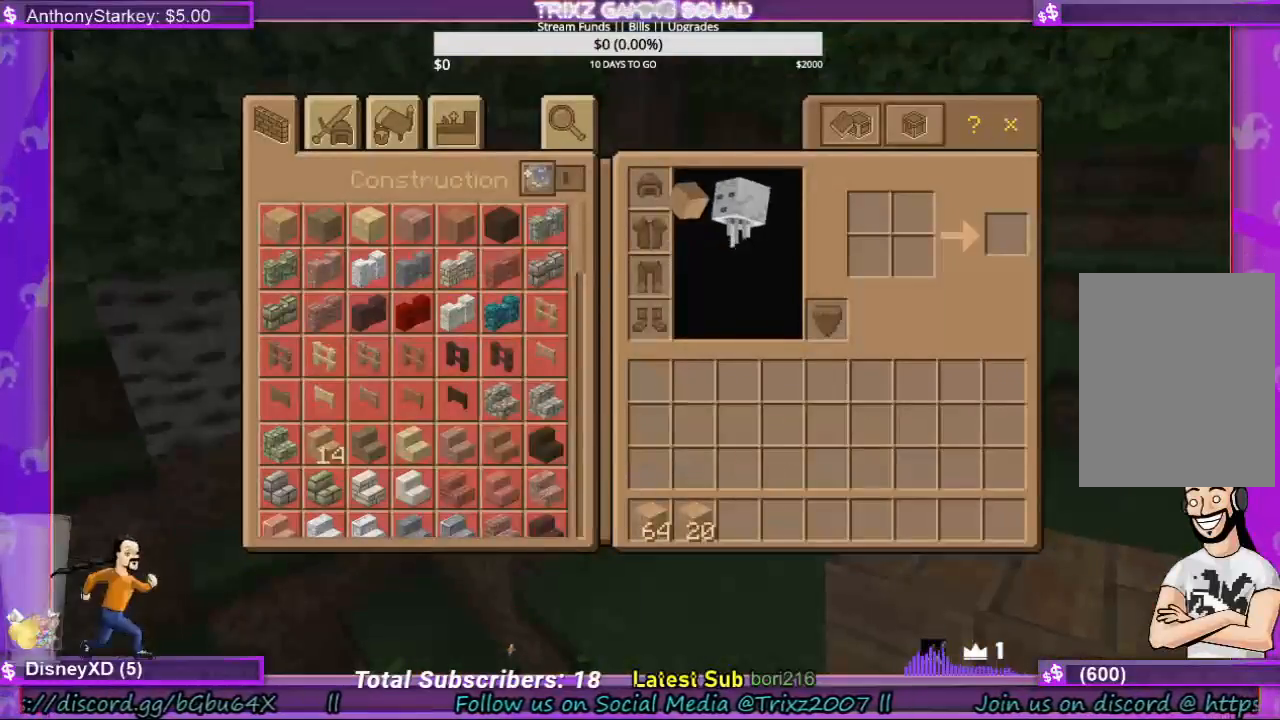
{"keys": [], "mouse": [], "events": [[167, "mouse_left", "down"], [233, "mouse_left", "up"]]}
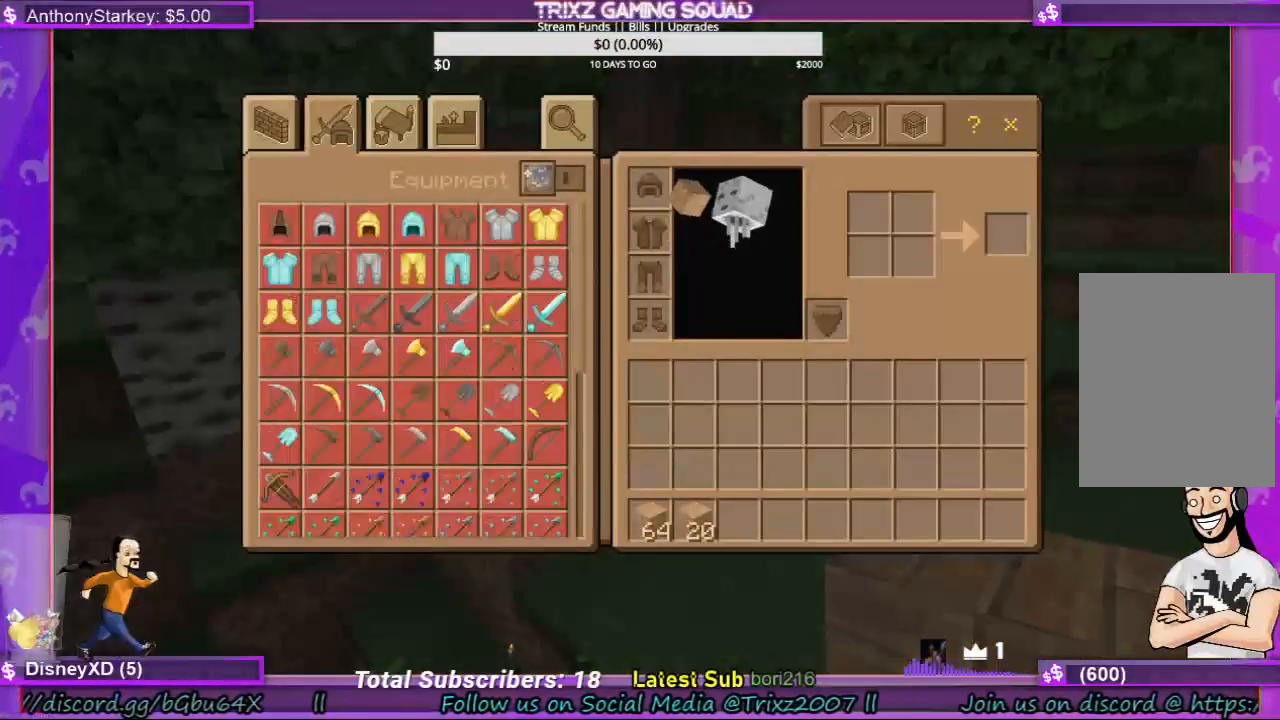
{"keys": [], "mouse": [], "events": [[133, "mouse_left", "down"], [200, "mouse_left", "up"]]}